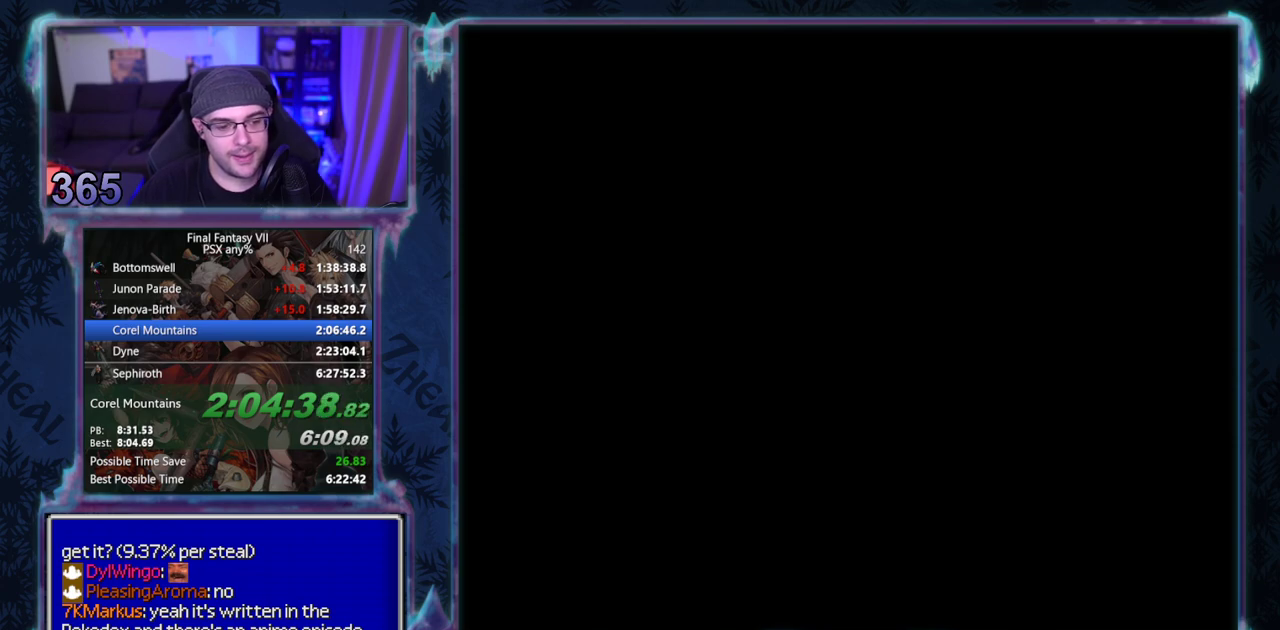
Gameplay with a controller (PlayStation layout); each line is a JSON object with the inputs held at the frame after it. "events" lists button and stick changes between this image and that frame as [ms after this image, input, new state], when the widget could be followed in between. Not read: L3 R3 right_stick.
{"buttons": ["CROSS", "DPAD_RIGHT"], "left_stick": "center", "events": []}
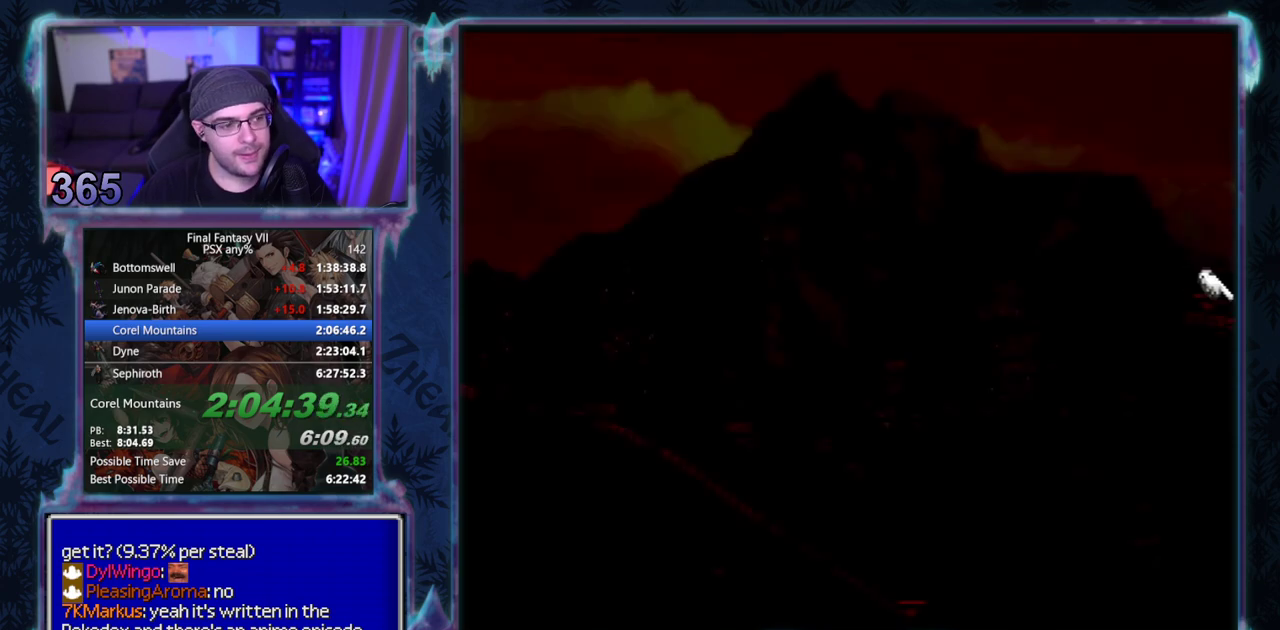
{"buttons": ["CROSS", "DPAD_RIGHT"], "left_stick": "center", "events": []}
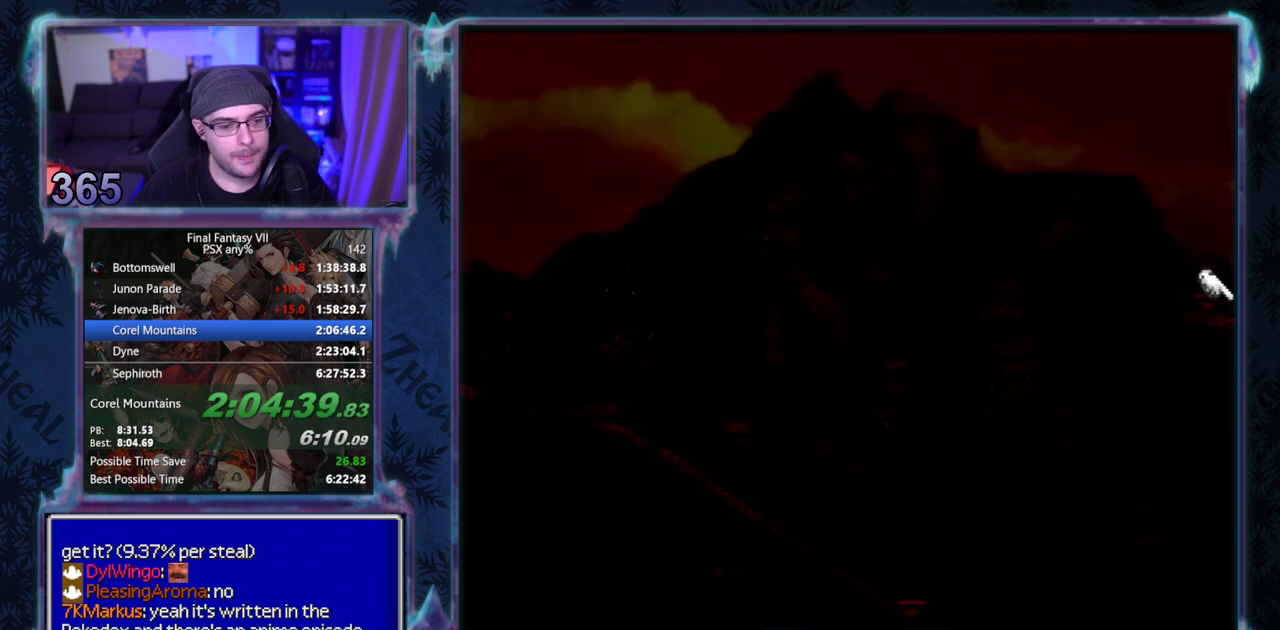
{"buttons": ["CROSS", "DPAD_RIGHT"], "left_stick": "center", "events": []}
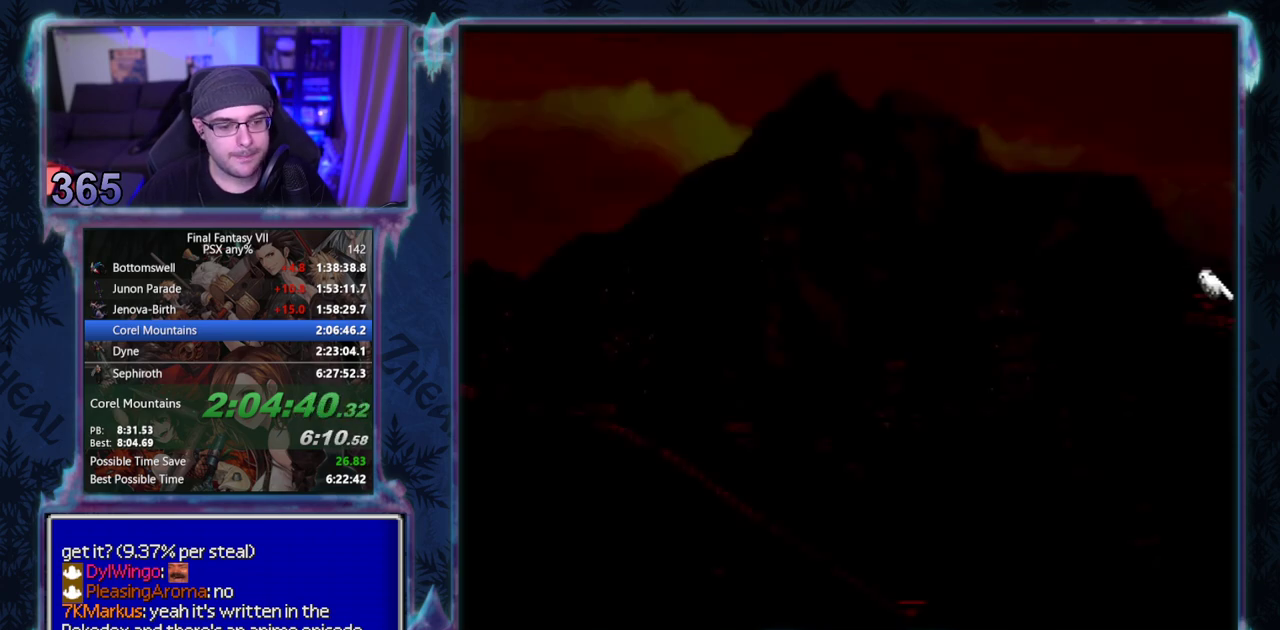
{"buttons": ["CROSS", "DPAD_RIGHT"], "left_stick": "center", "events": []}
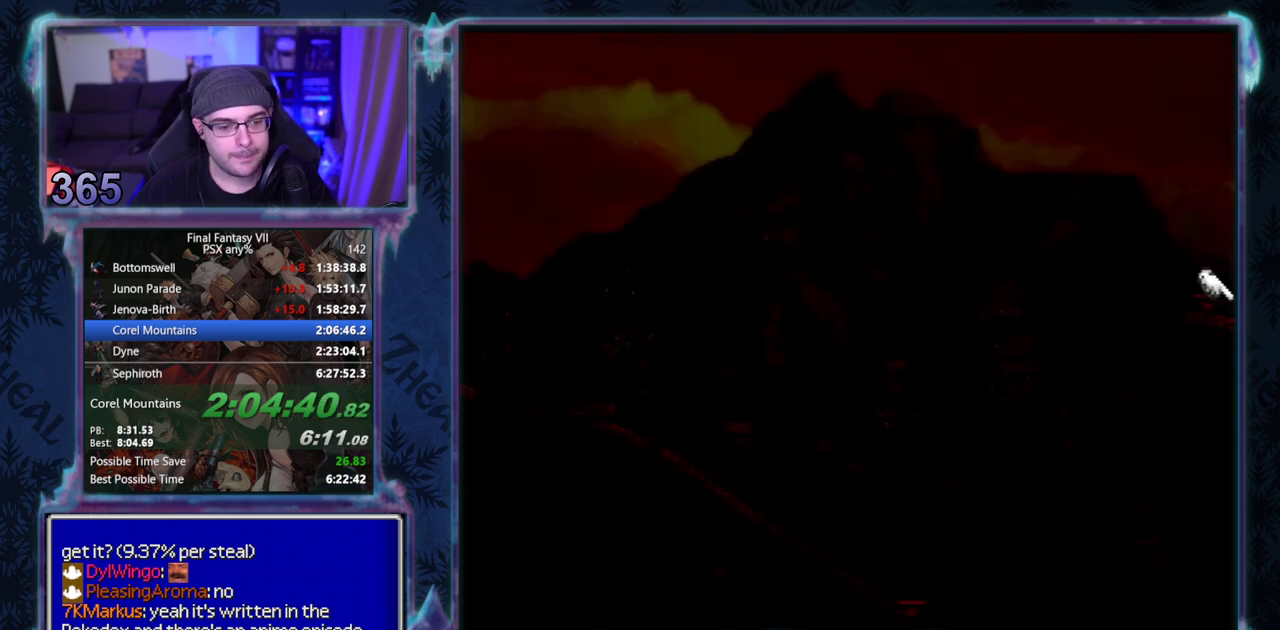
{"buttons": ["CROSS", "DPAD_RIGHT"], "left_stick": "center", "events": []}
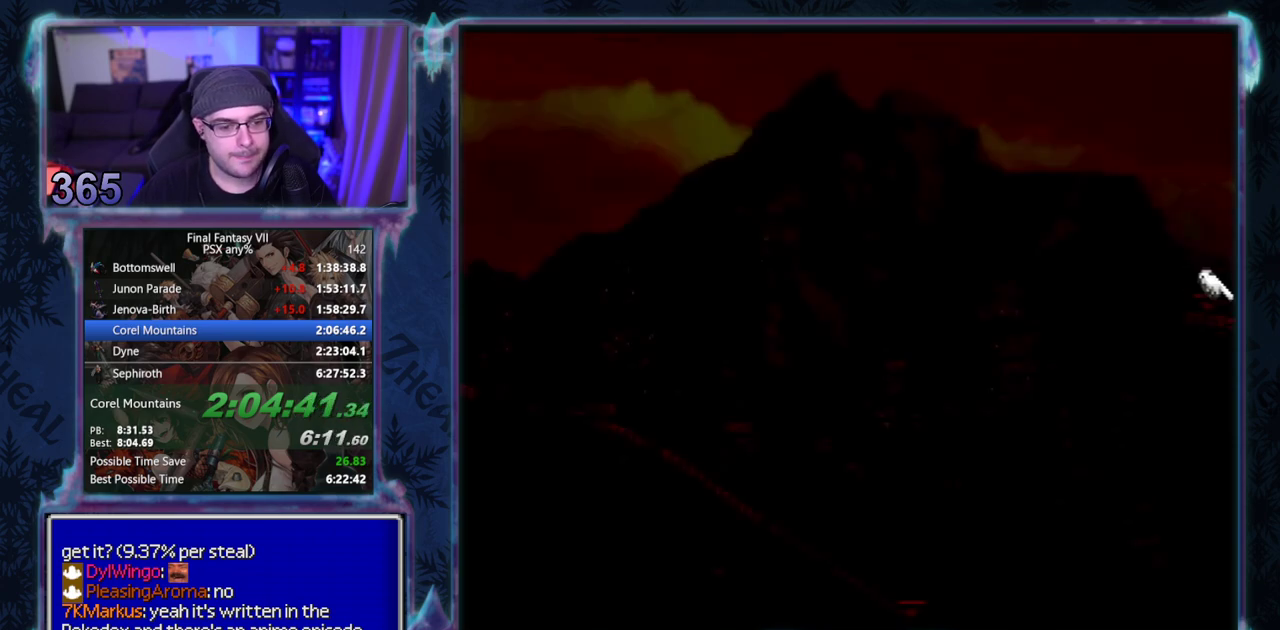
{"buttons": ["CROSS", "DPAD_RIGHT"], "left_stick": "center", "events": []}
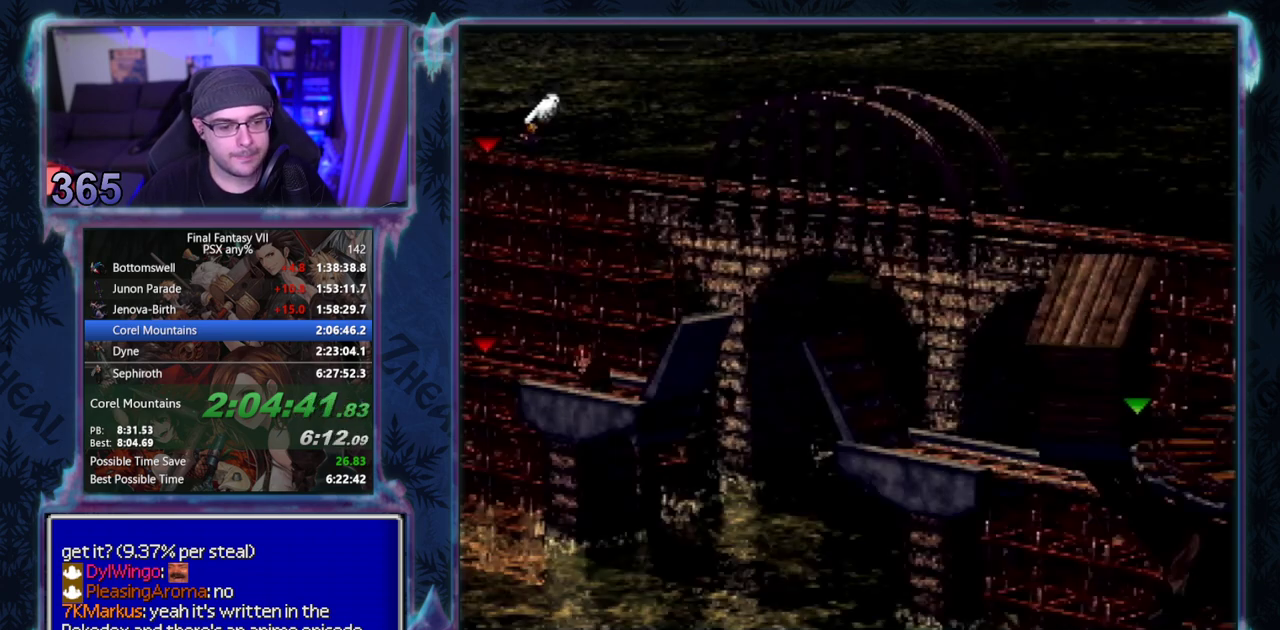
{"buttons": ["CROSS", "DPAD_RIGHT"], "left_stick": "center", "events": []}
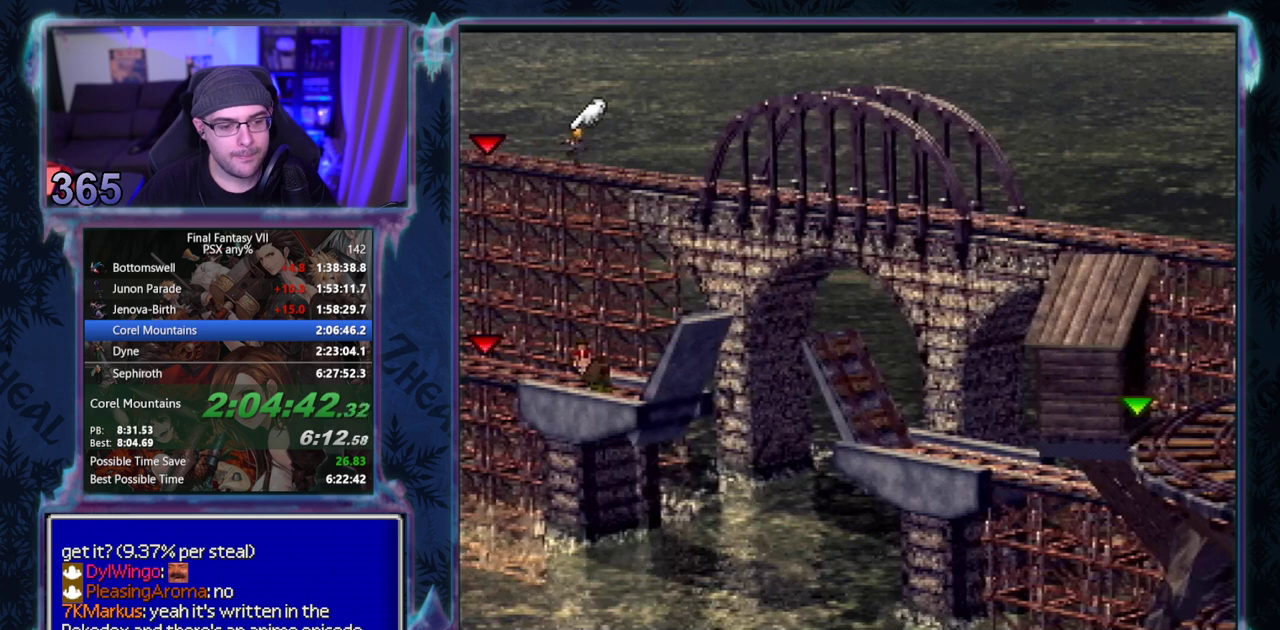
{"buttons": ["CROSS", "DPAD_RIGHT"], "left_stick": "center", "events": []}
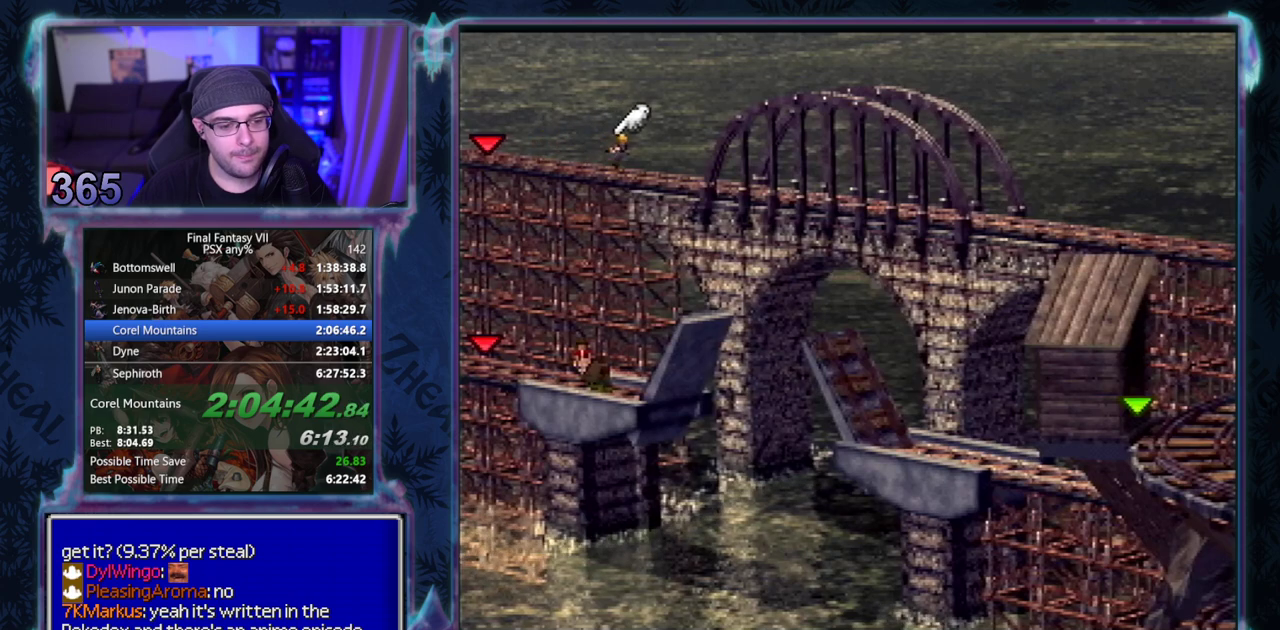
{"buttons": ["CROSS", "DPAD_RIGHT"], "left_stick": "center", "events": []}
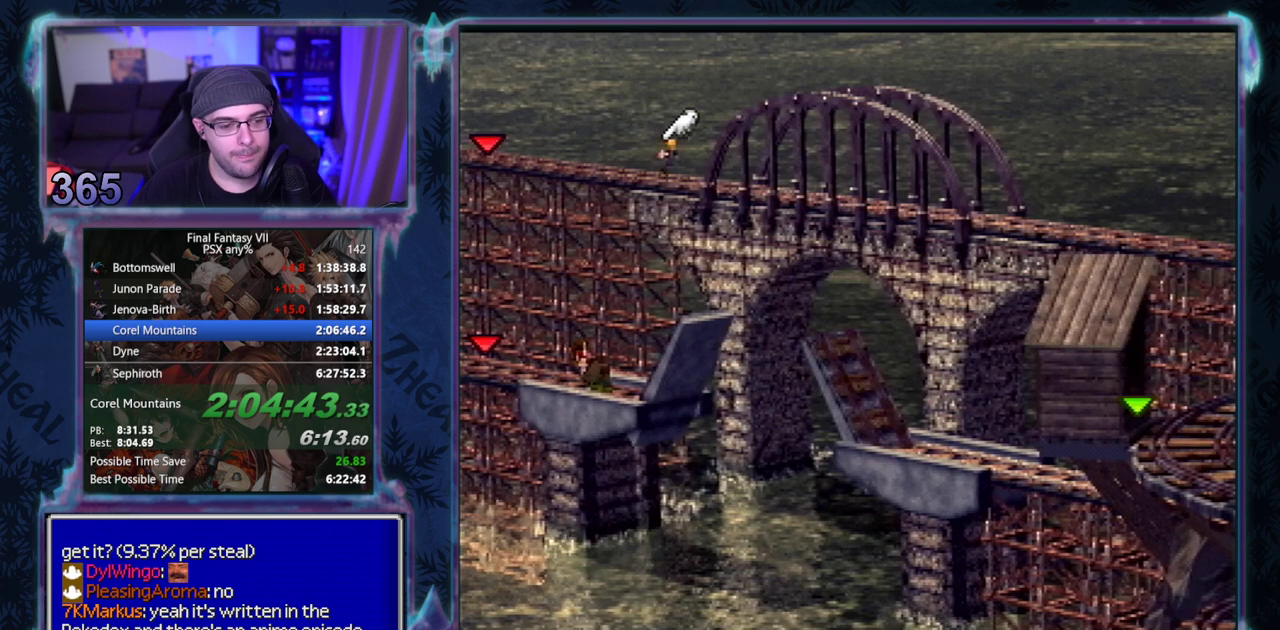
{"buttons": ["CROSS", "DPAD_RIGHT"], "left_stick": "center", "events": []}
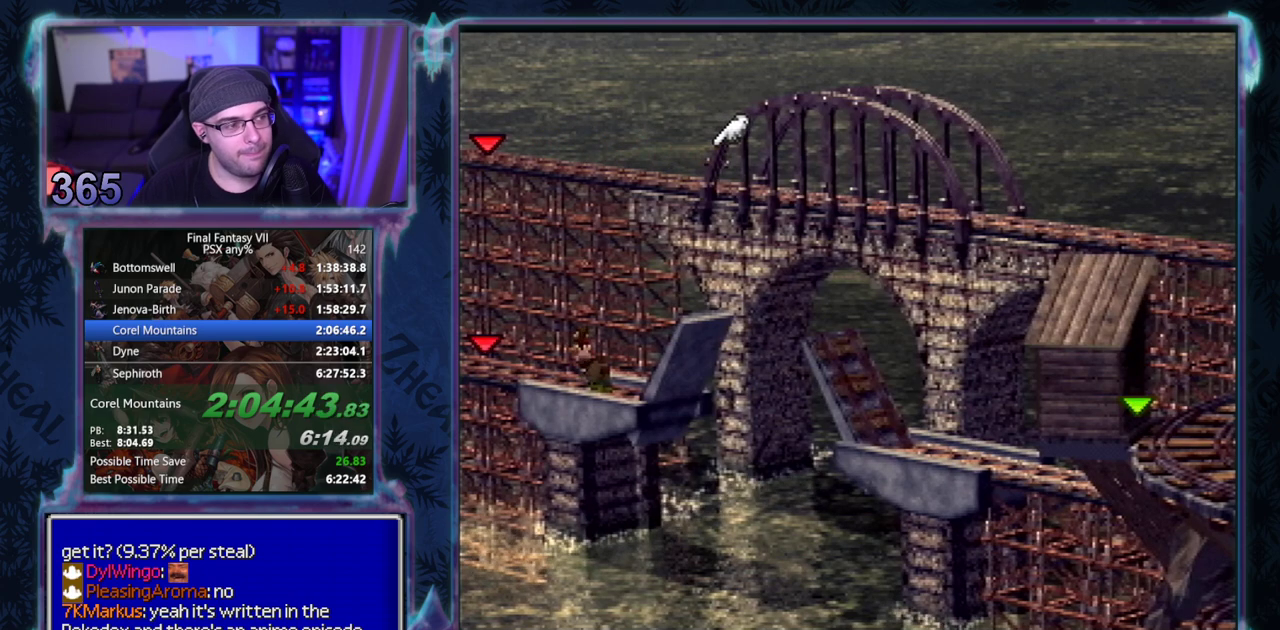
{"buttons": ["CROSS", "DPAD_RIGHT"], "left_stick": "center", "events": []}
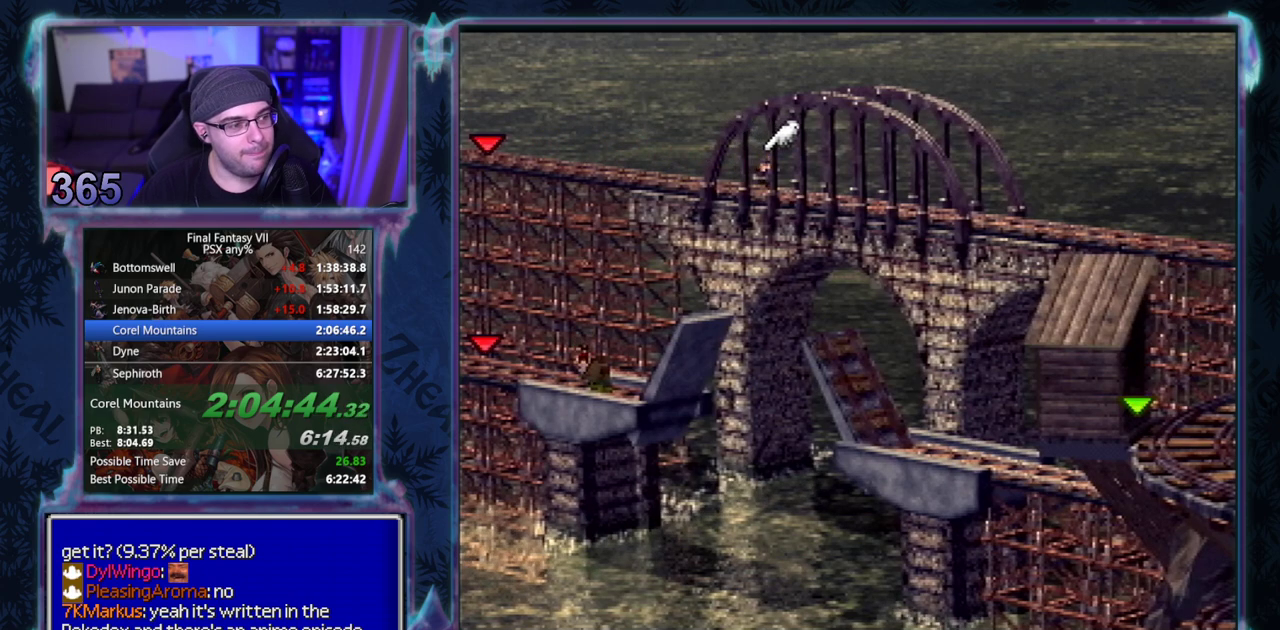
{"buttons": ["CROSS", "CIRCLE", "DPAD_RIGHT"], "left_stick": "center", "events": [[433, "CIRCLE", "down"]]}
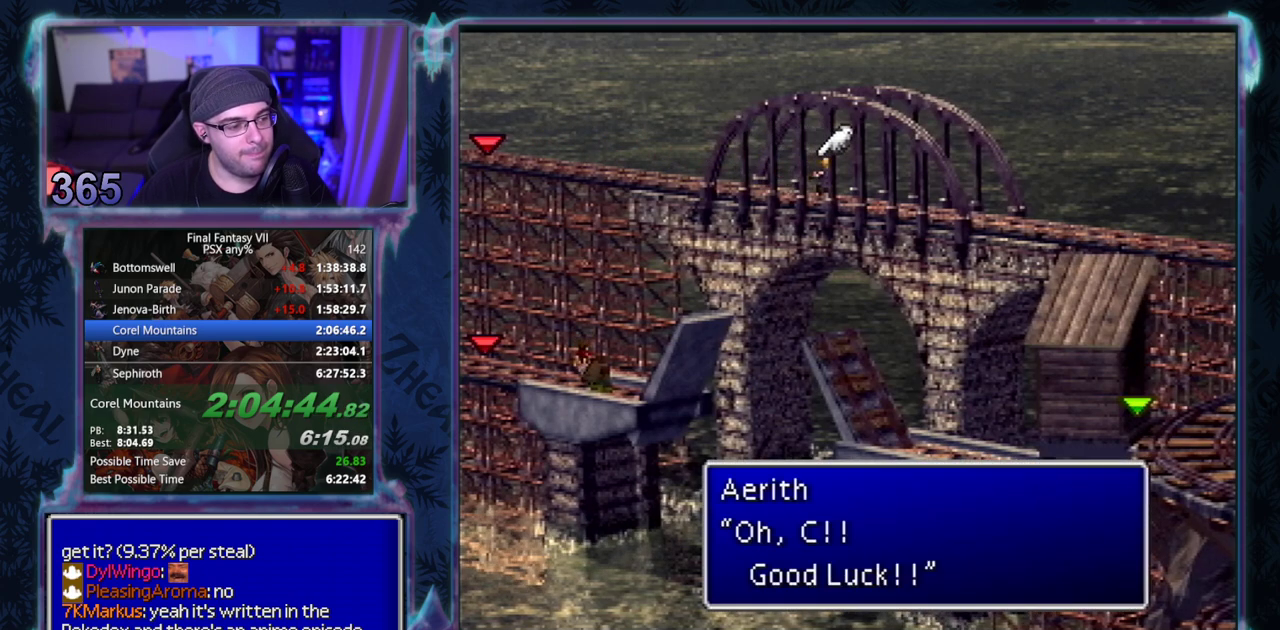
{"buttons": ["CROSS", "DPAD_RIGHT"], "left_stick": "center", "events": [[33, "CIRCLE", "up"]]}
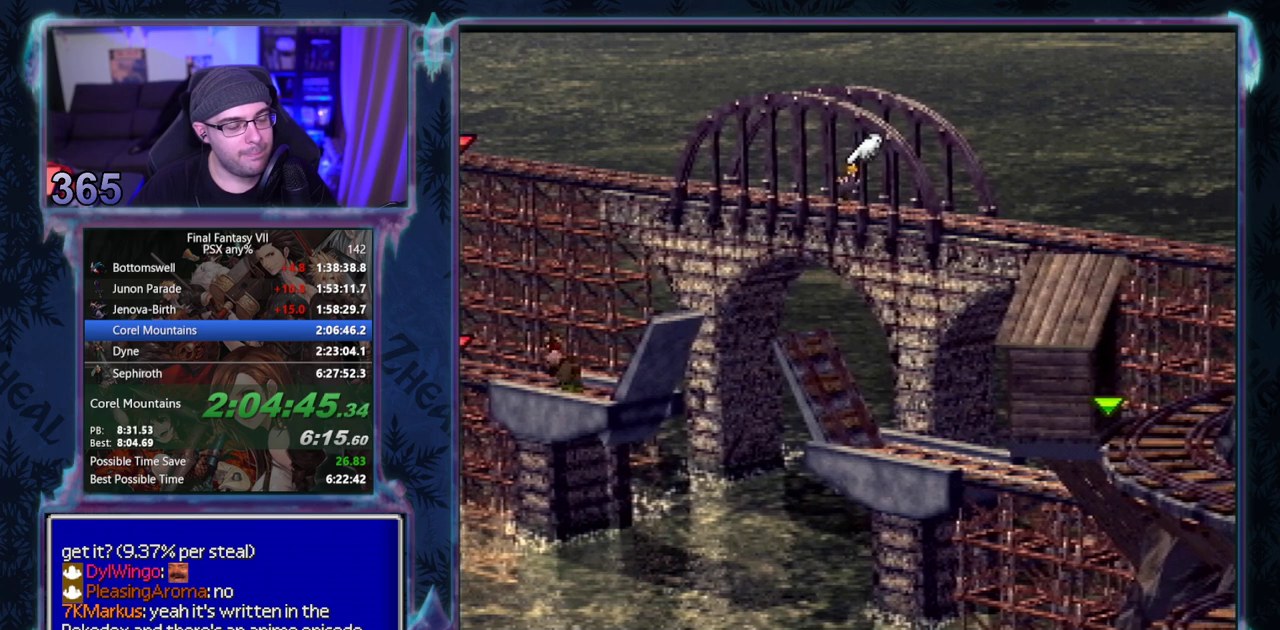
{"buttons": ["CROSS", "DPAD_RIGHT"], "left_stick": "center", "events": []}
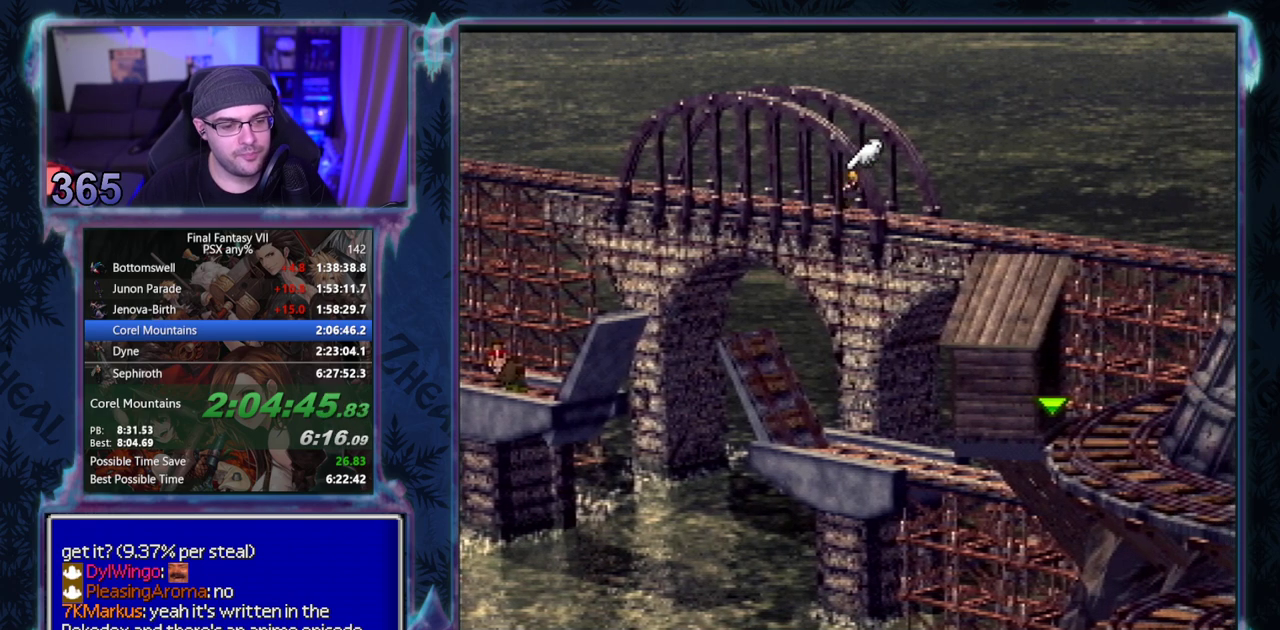
{"buttons": ["CROSS", "DPAD_RIGHT"], "left_stick": "center", "events": []}
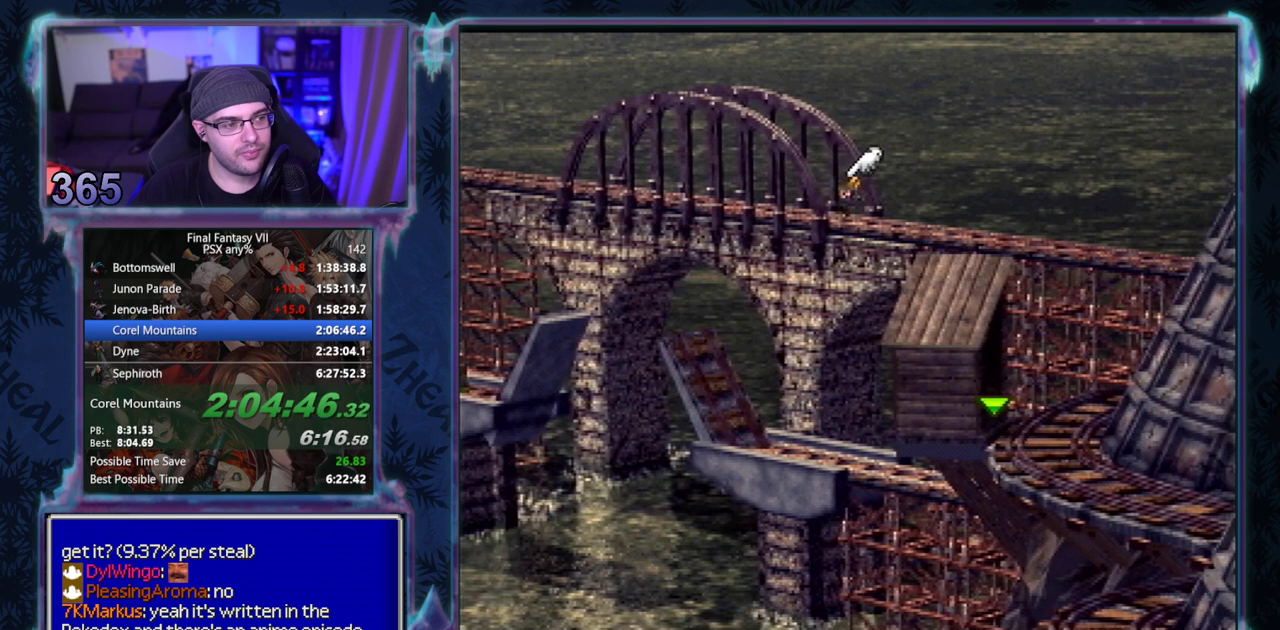
{"buttons": ["CROSS", "DPAD_RIGHT"], "left_stick": "center", "events": []}
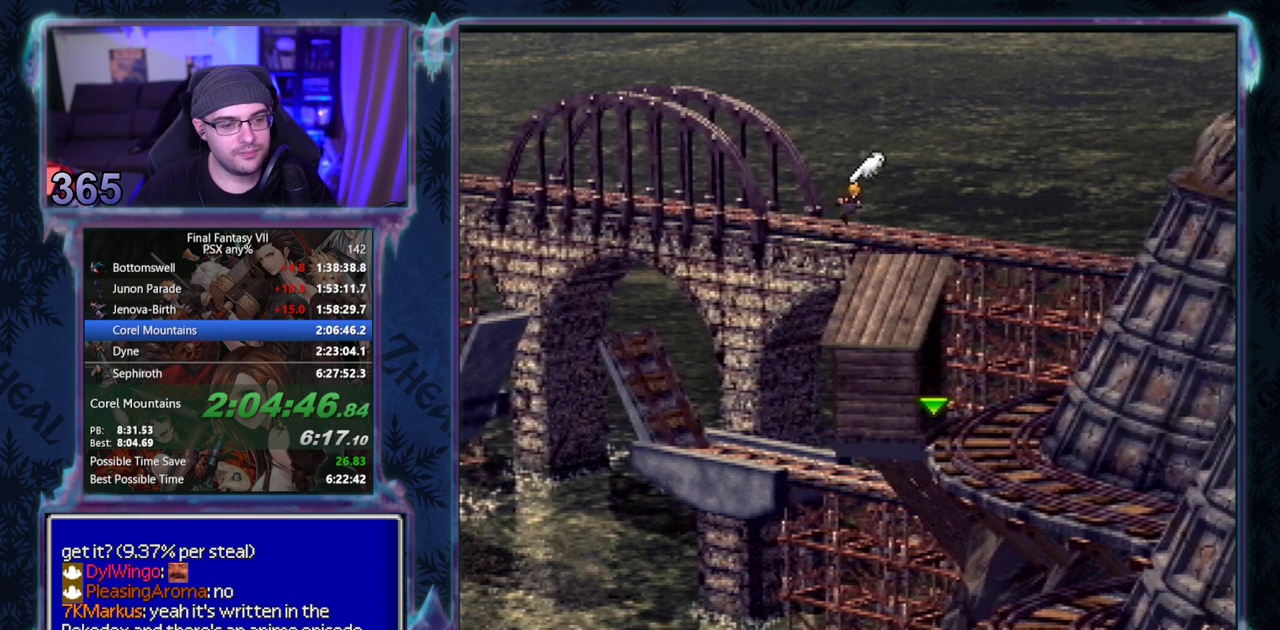
{"buttons": ["CROSS", "DPAD_RIGHT"], "left_stick": "center", "events": []}
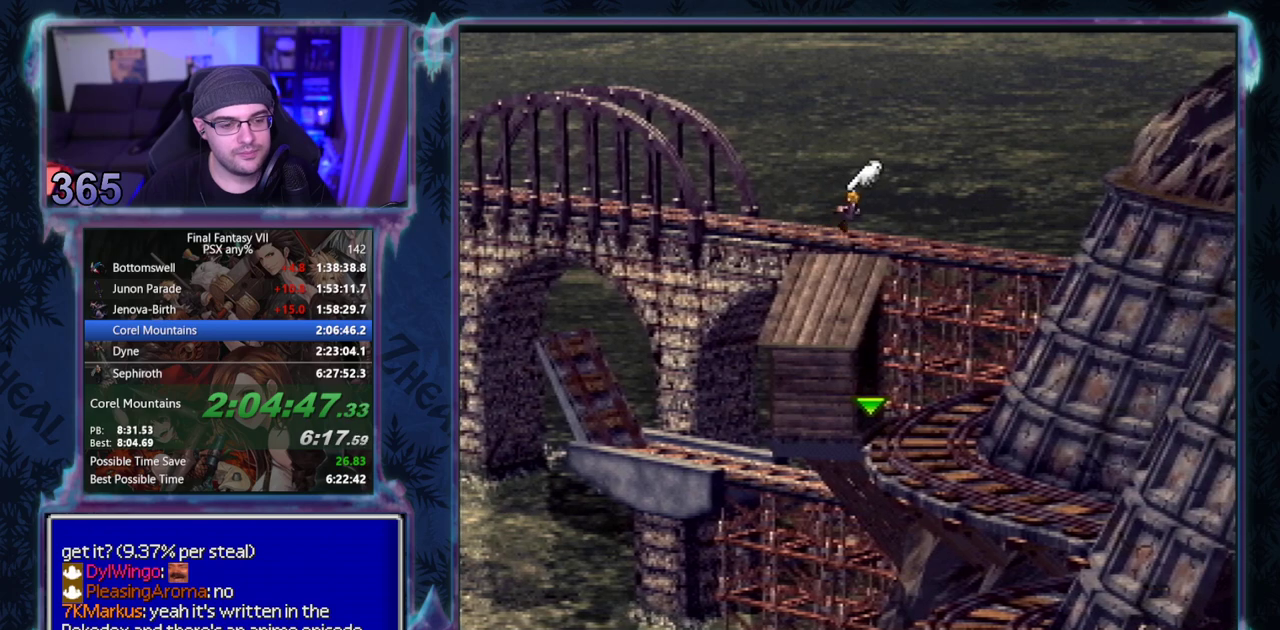
{"buttons": ["CROSS", "DPAD_RIGHT"], "left_stick": "center", "events": []}
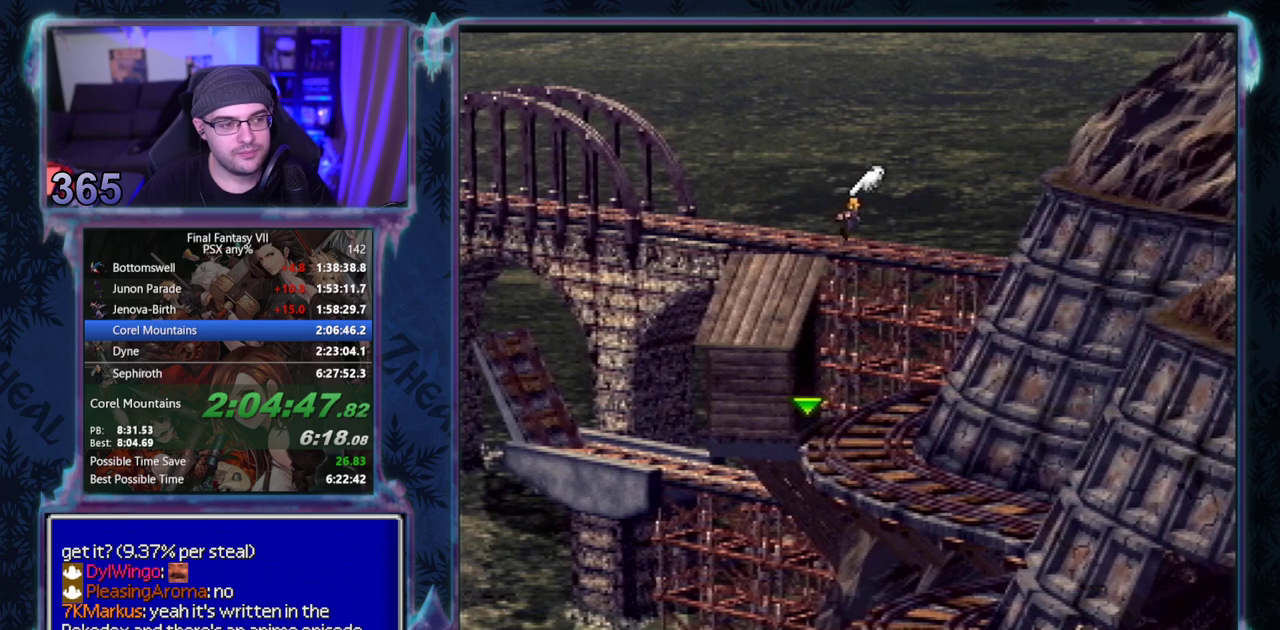
{"buttons": ["CROSS", "DPAD_RIGHT"], "left_stick": "center", "events": []}
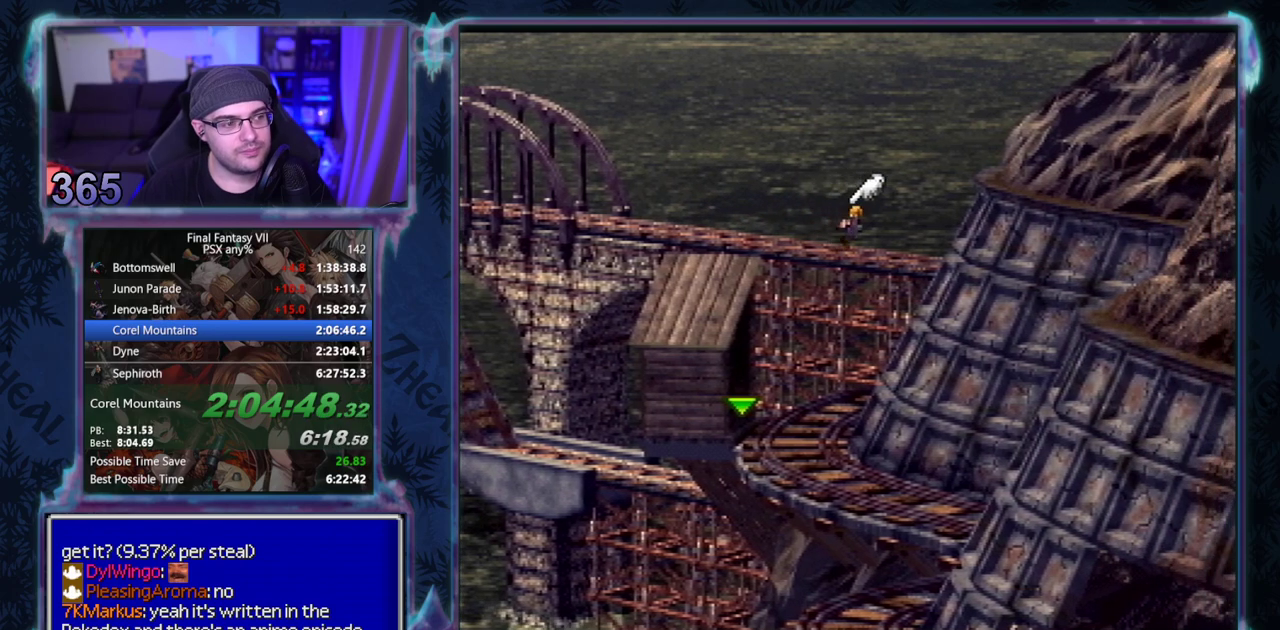
{"buttons": ["CROSS", "DPAD_RIGHT"], "left_stick": "center", "events": []}
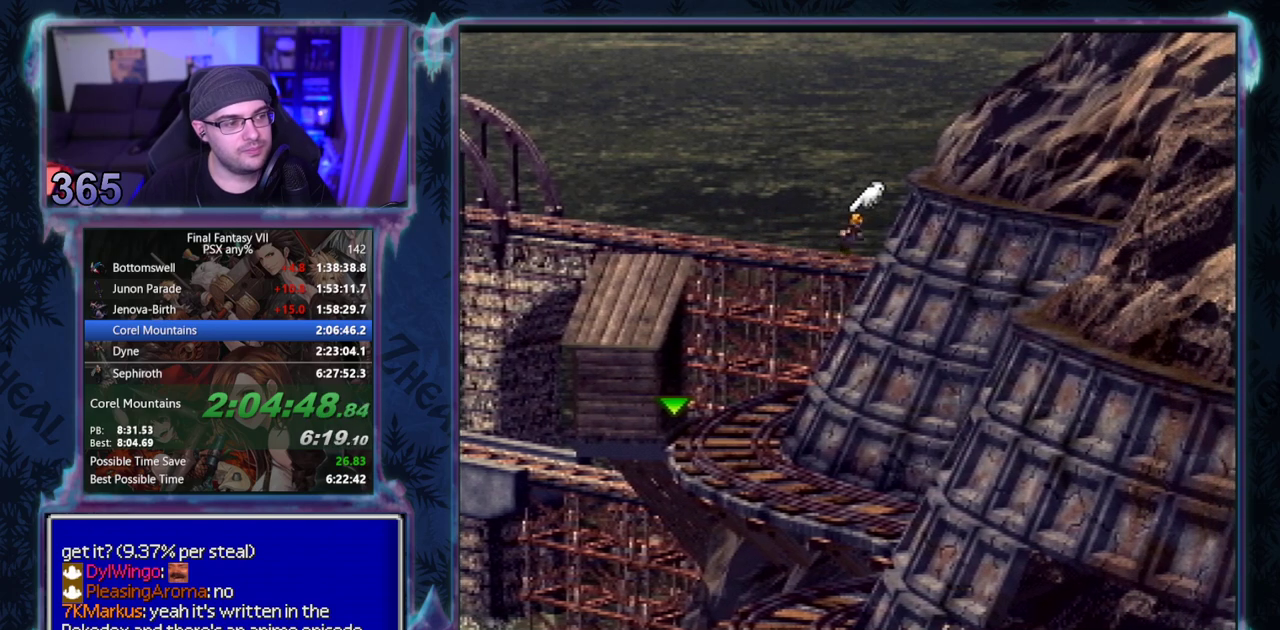
{"buttons": ["CROSS", "DPAD_RIGHT"], "left_stick": "center", "events": []}
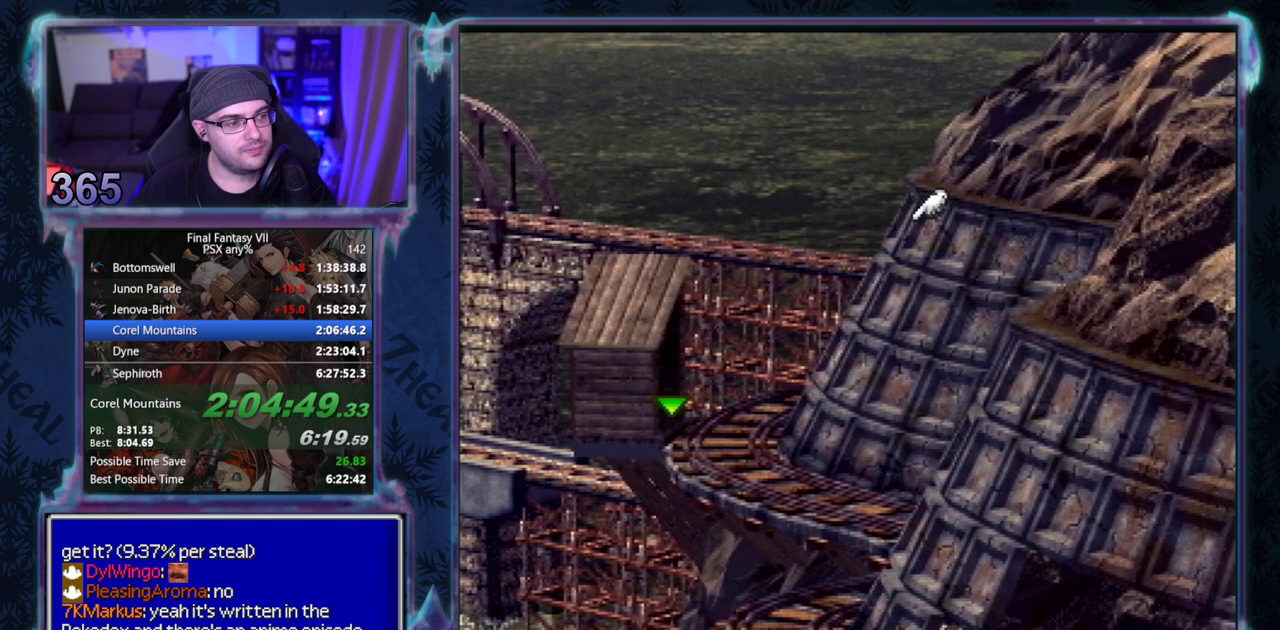
{"buttons": ["CROSS", "DPAD_LEFT"], "left_stick": "center", "events": [[333, "DPAD_RIGHT", "up"], [500, "DPAD_LEFT", "down"]]}
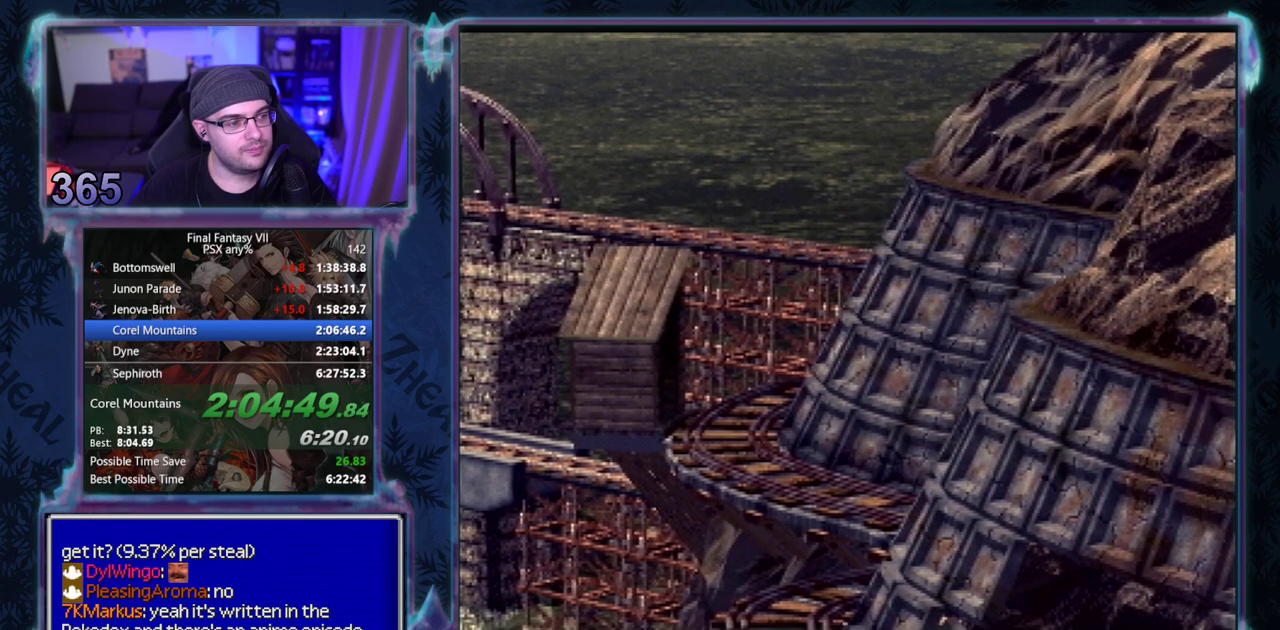
{"buttons": ["CROSS", "DPAD_LEFT"], "left_stick": "center", "events": []}
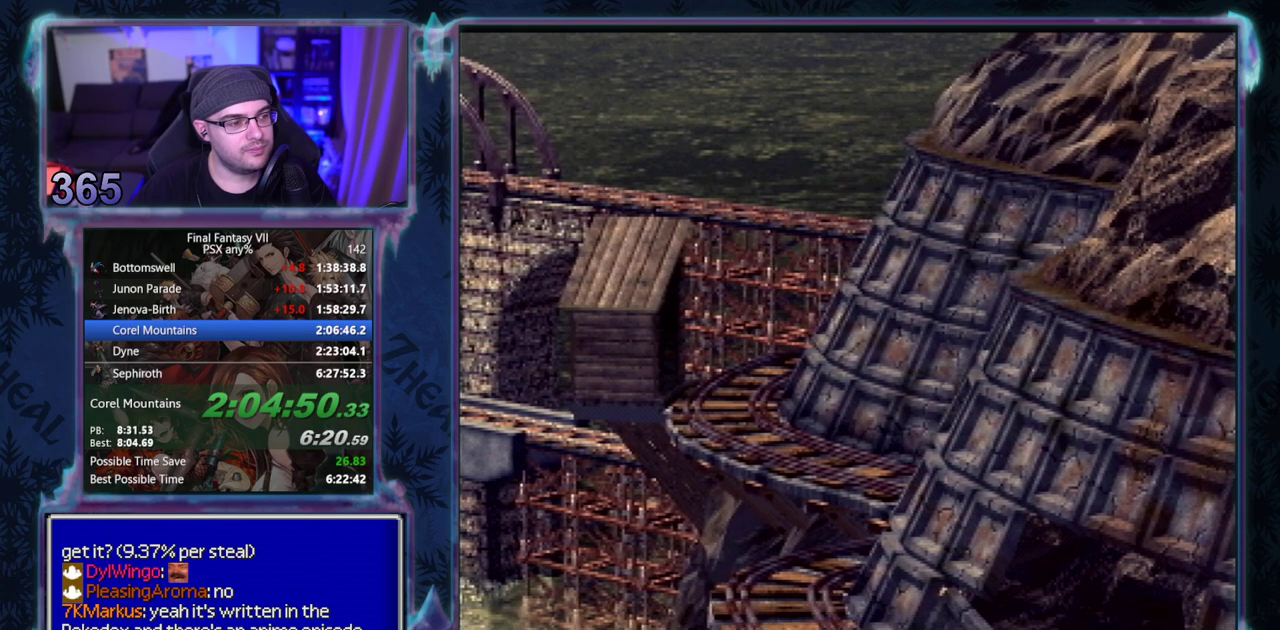
{"buttons": ["CROSS", "DPAD_LEFT"], "left_stick": "center", "events": []}
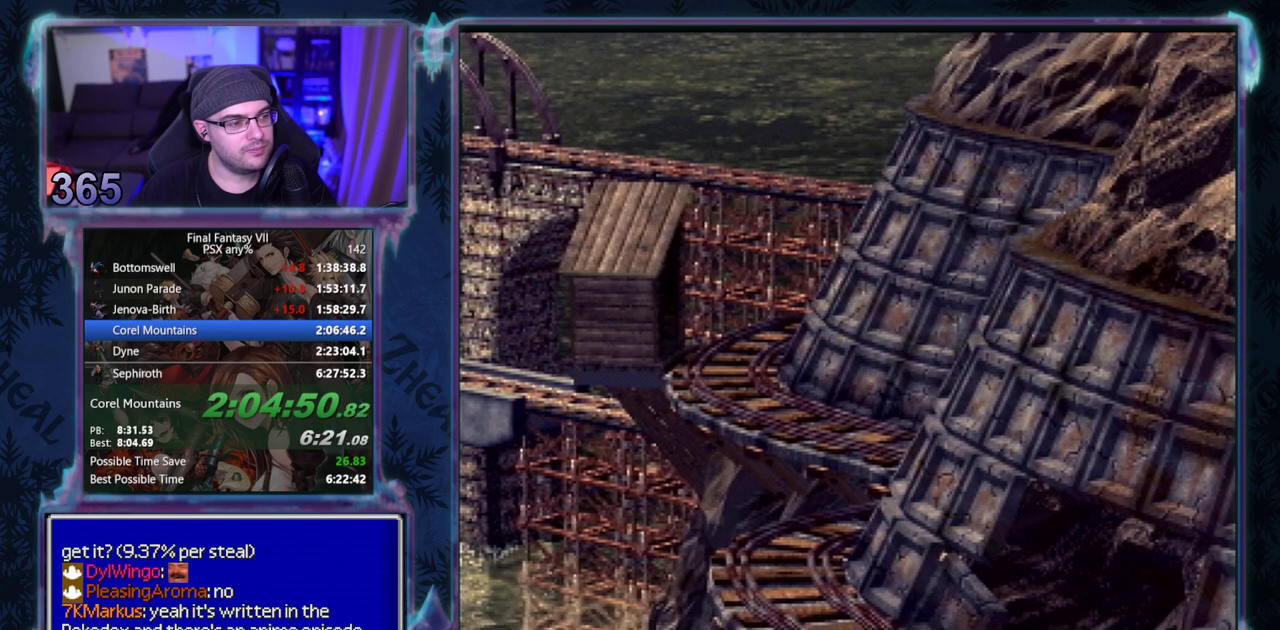
{"buttons": ["CROSS", "DPAD_LEFT"], "left_stick": "center", "events": []}
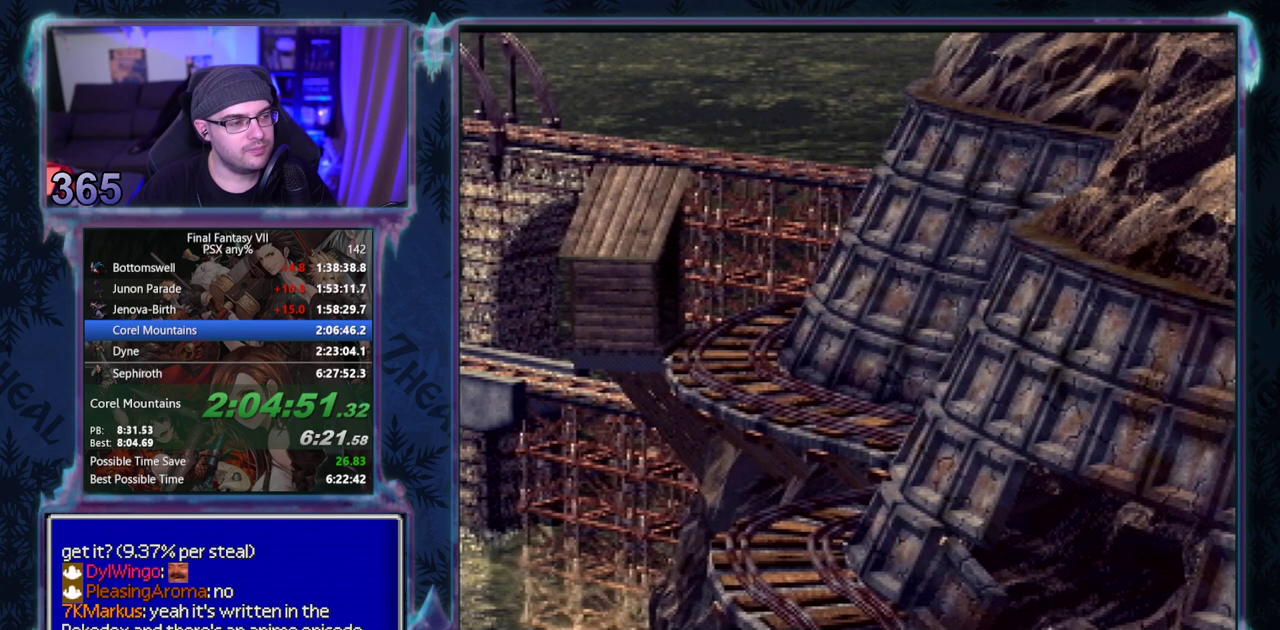
{"buttons": ["CROSS", "DPAD_LEFT"], "left_stick": "center", "events": []}
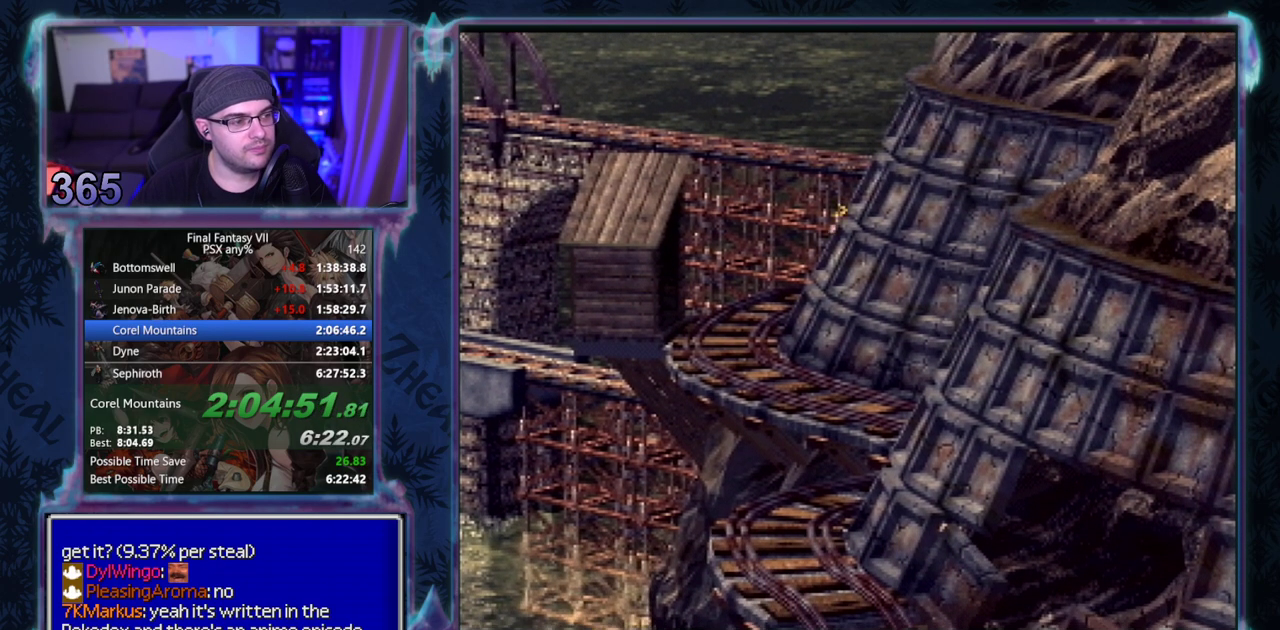
{"buttons": ["CROSS", "DPAD_LEFT"], "left_stick": "center", "events": []}
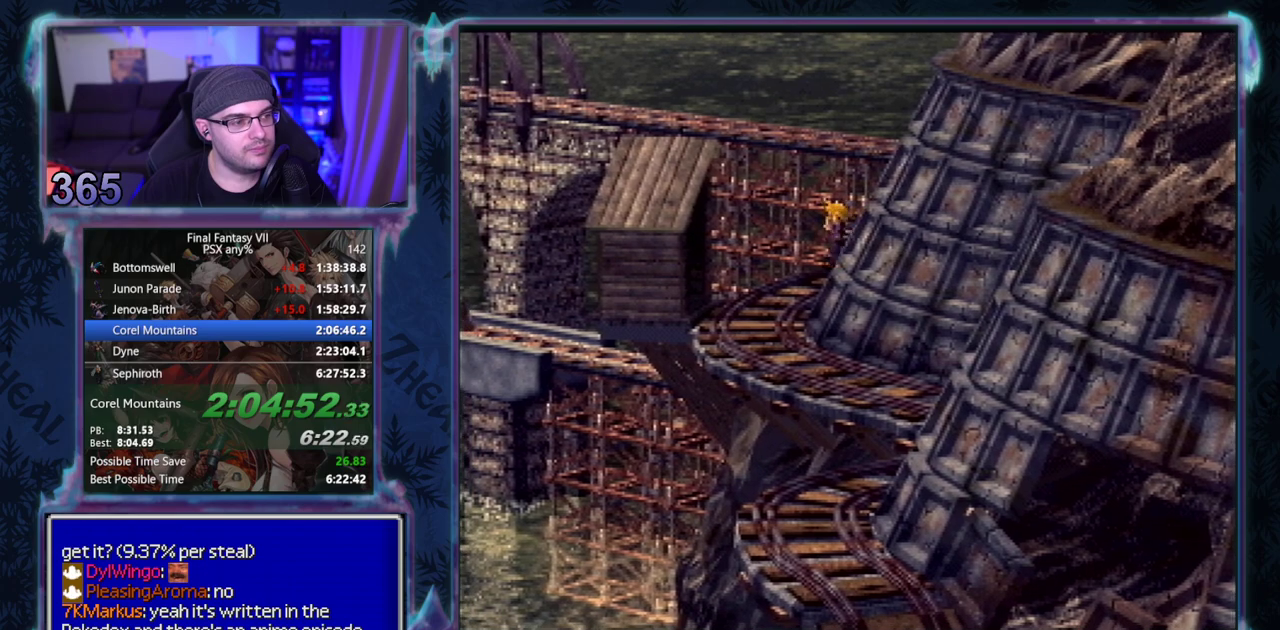
{"buttons": ["CROSS", "DPAD_LEFT"], "left_stick": "center", "events": []}
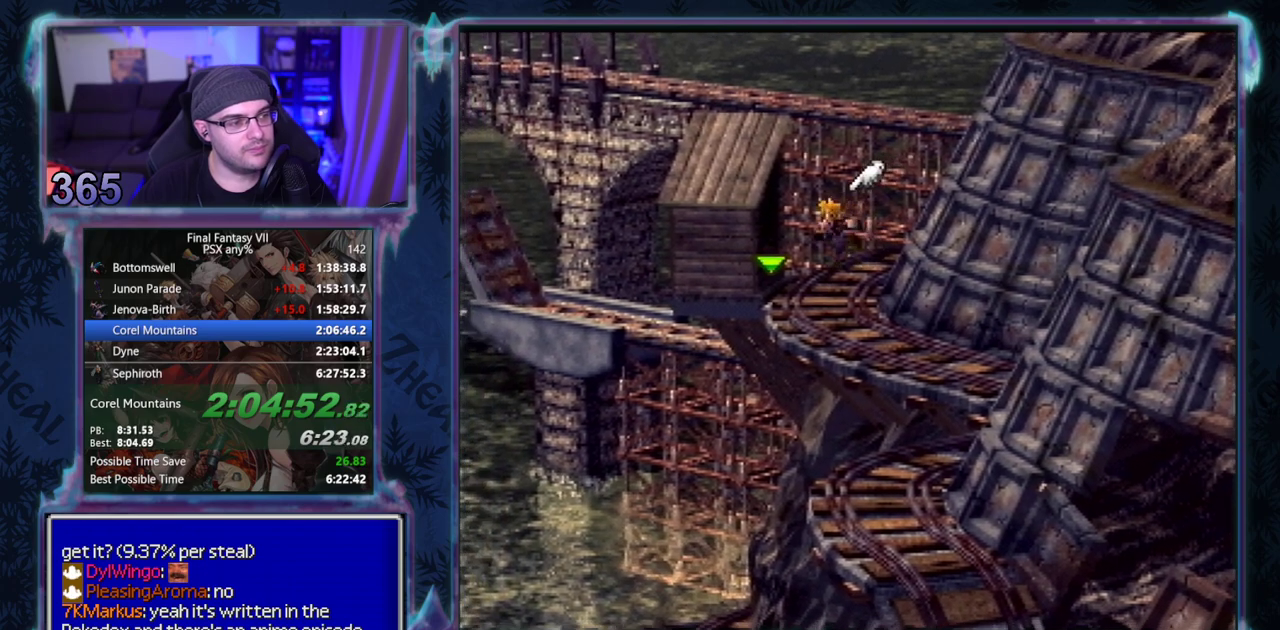
{"buttons": ["DPAD_LEFT"], "left_stick": "center", "events": [[483, "CROSS", "up"]]}
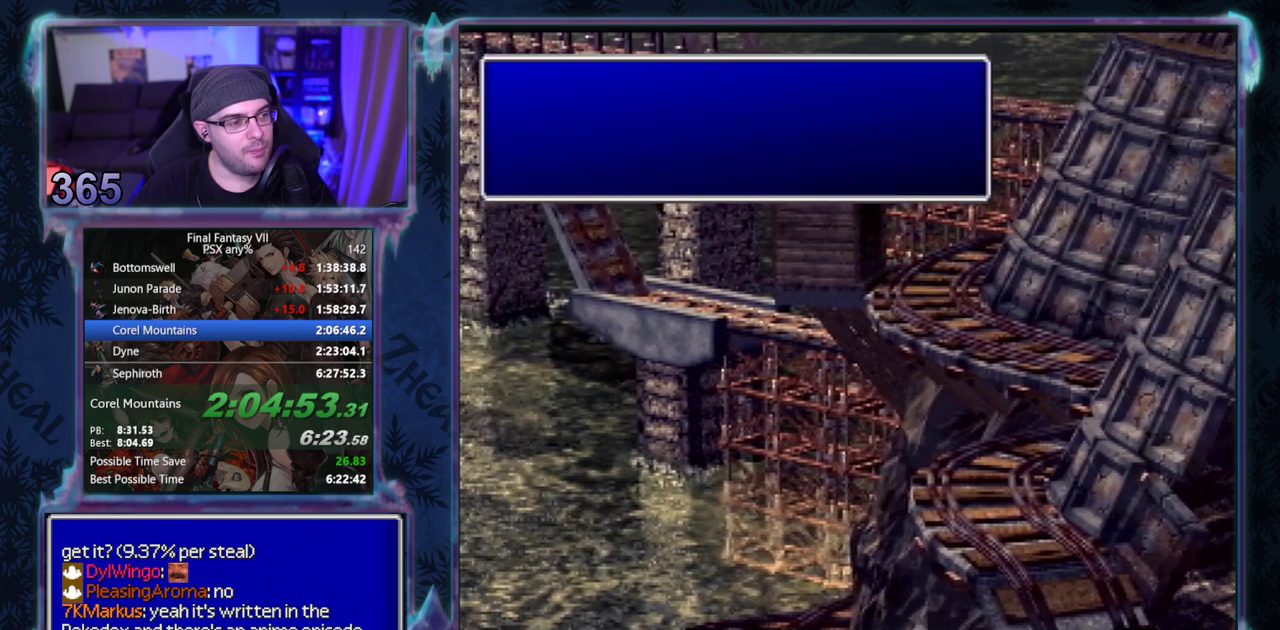
{"buttons": ["CIRCLE"], "left_stick": "center", "events": [[17, "DPAD_LEFT", "up"], [183, "CIRCLE", "down"], [233, "CIRCLE", "up"], [400, "CIRCLE", "down"], [450, "CIRCLE", "up"], [500, "CIRCLE", "down"]]}
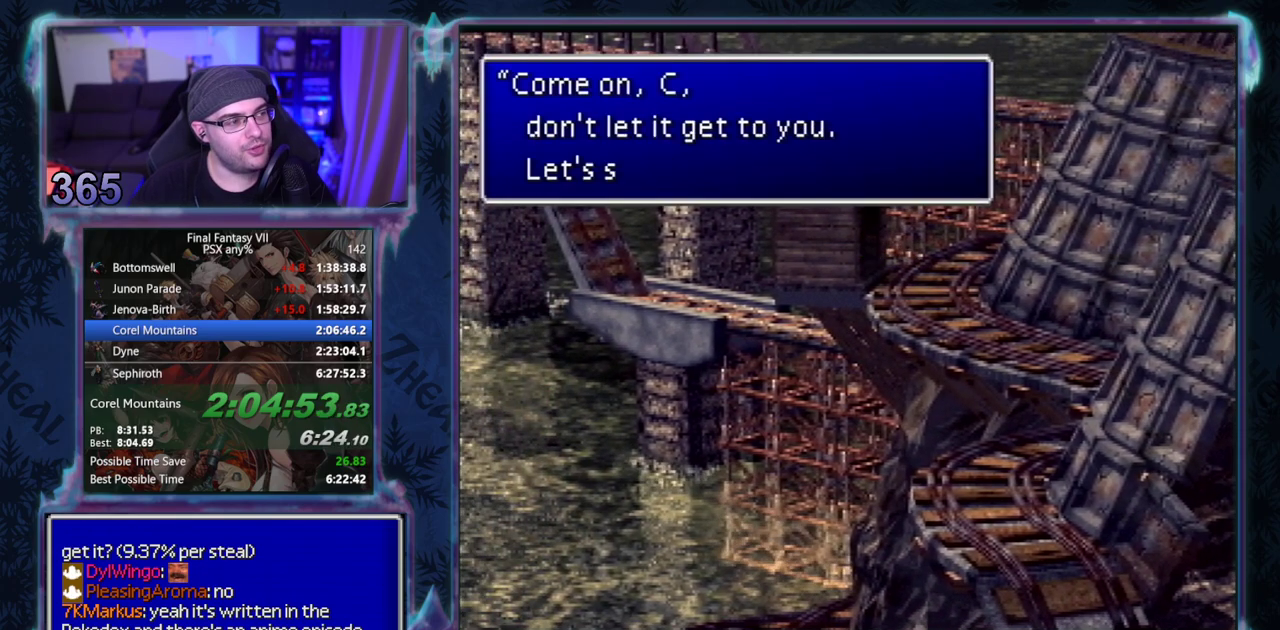
{"buttons": ["CIRCLE"], "left_stick": "center", "events": [[200, "CIRCLE", "up"], [250, "CIRCLE", "down"], [300, "CIRCLE", "up"], [350, "CIRCLE", "down"], [433, "CIRCLE", "up"], [483, "CIRCLE", "down"]]}